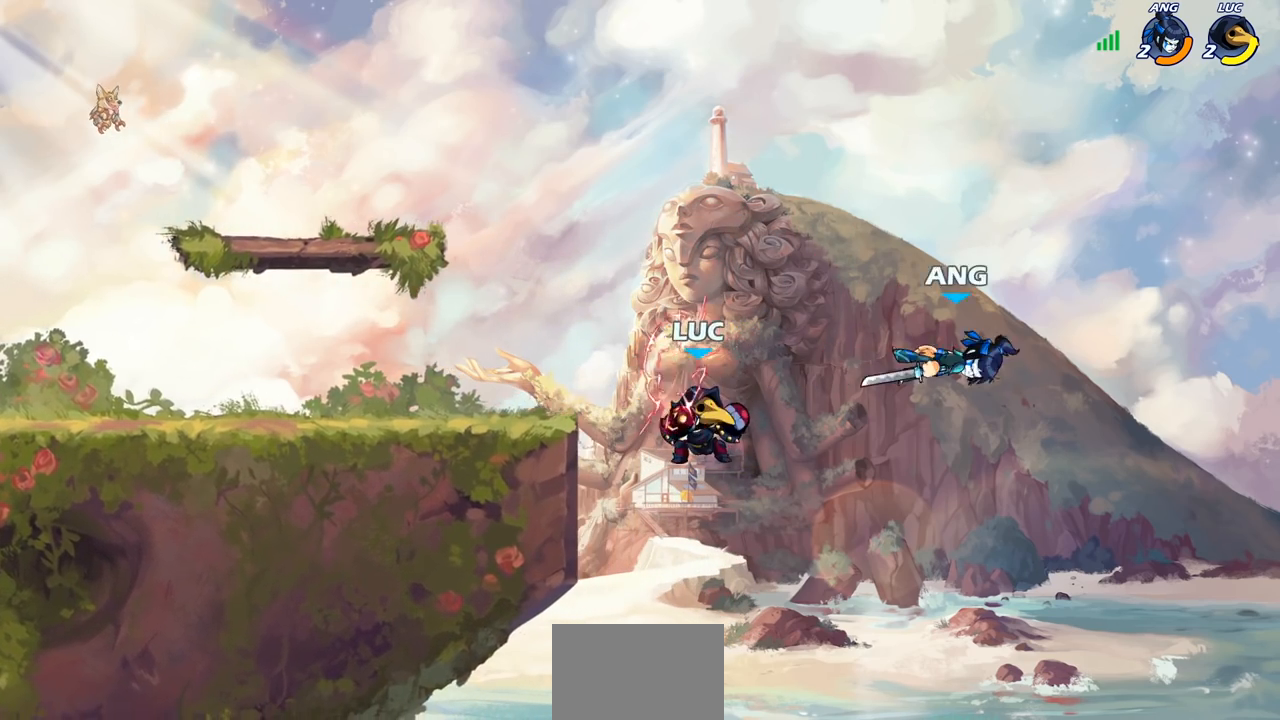
Gameplay with a controller (PlayStation layout); each line is a JSON object with the inputs held at the frame after it. "events" lists button and stick changes between this image and that frame as [ms after this image, input, new state], when the widget could be followed in between.
{"buttons": [], "left_stick": "right", "right_stick": "center", "events": [[17, "R2", "down"], [267, "left_stick", "up-right"], [300, "R2", "up"], [367, "left_stick", "right"]]}
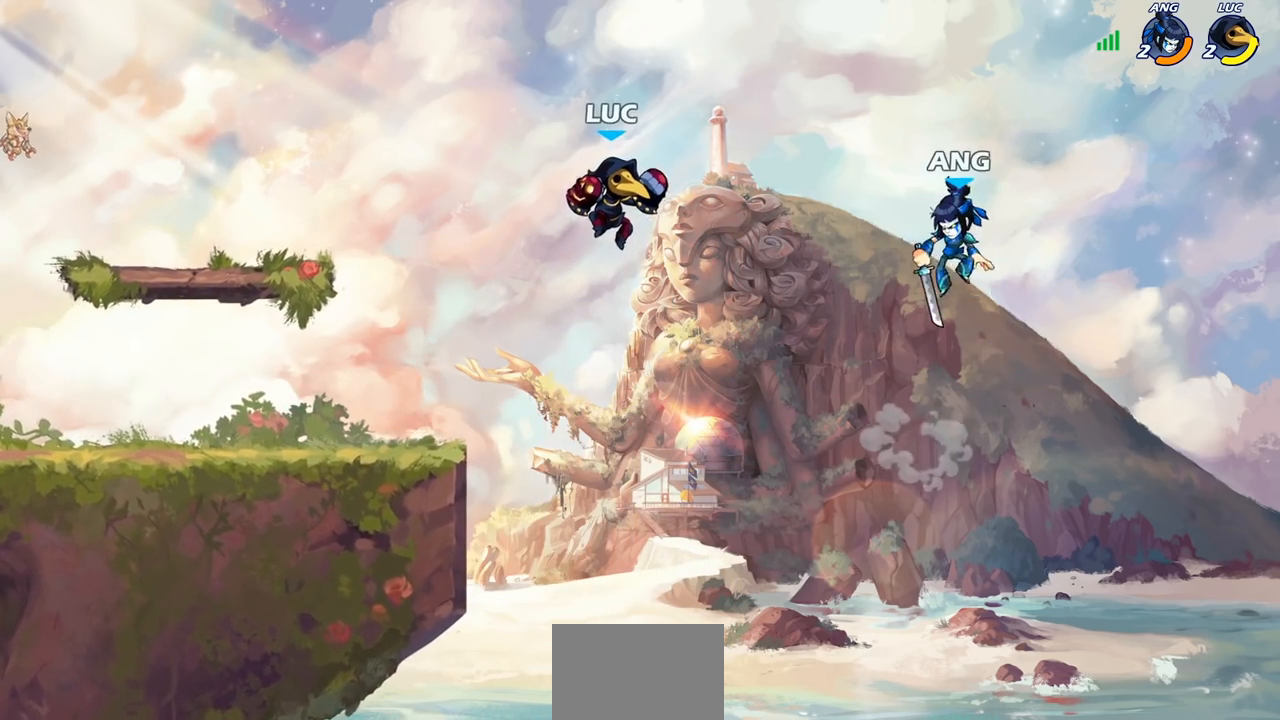
{"buttons": [], "left_stick": "center", "right_stick": "center", "events": [[33, "CROSS", "down"], [100, "SQUARE", "down"], [117, "CROSS", "up"], [117, "right_stick", "down-left"], [183, "SQUARE", "up"], [183, "right_stick", "center"], [350, "left_stick", "center"]]}
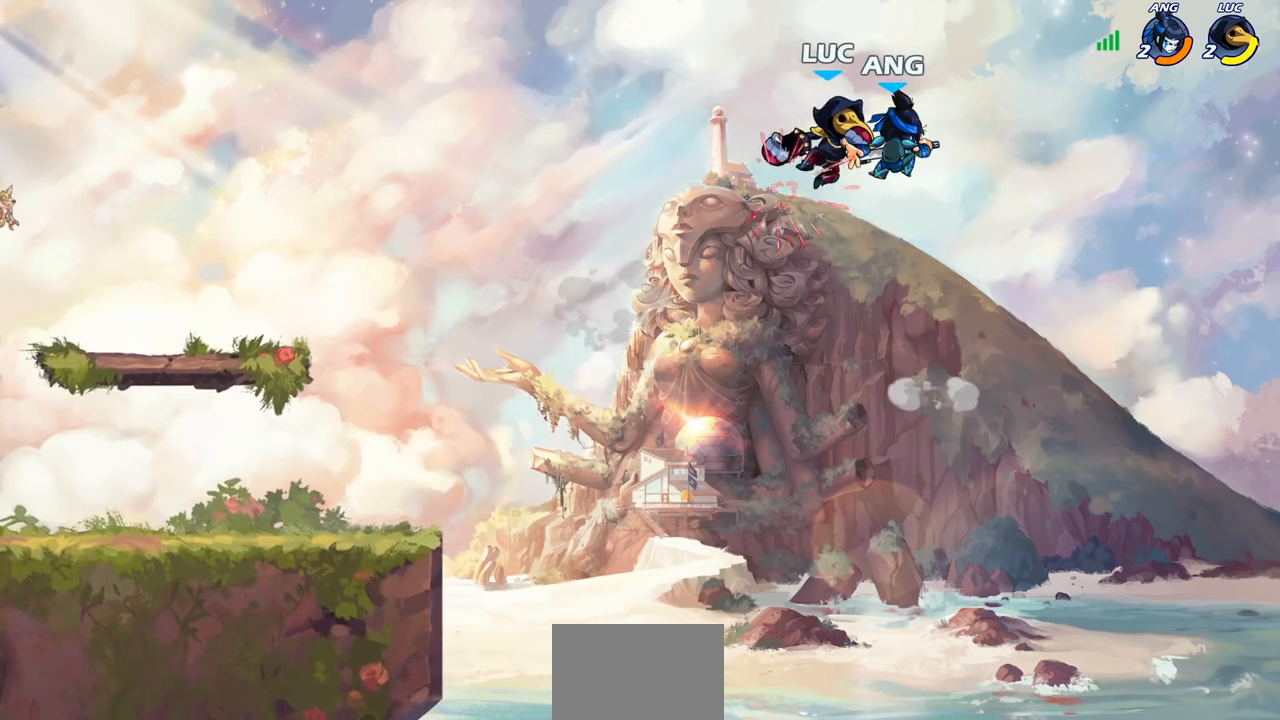
{"buttons": [], "left_stick": "left", "right_stick": "center", "events": [[117, "left_stick", "up-left"], [200, "left_stick", "left"]]}
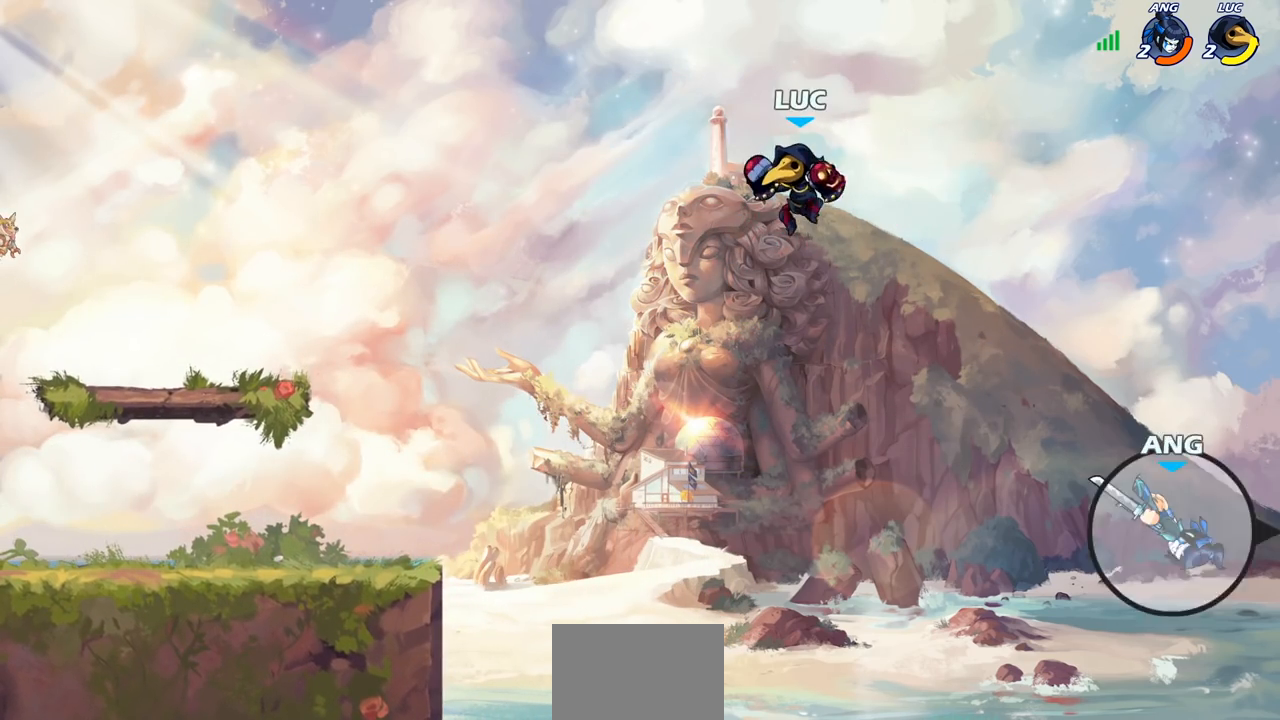
{"buttons": [], "left_stick": "left", "right_stick": "center", "events": [[117, "CROSS", "down"], [300, "CROSS", "up"]]}
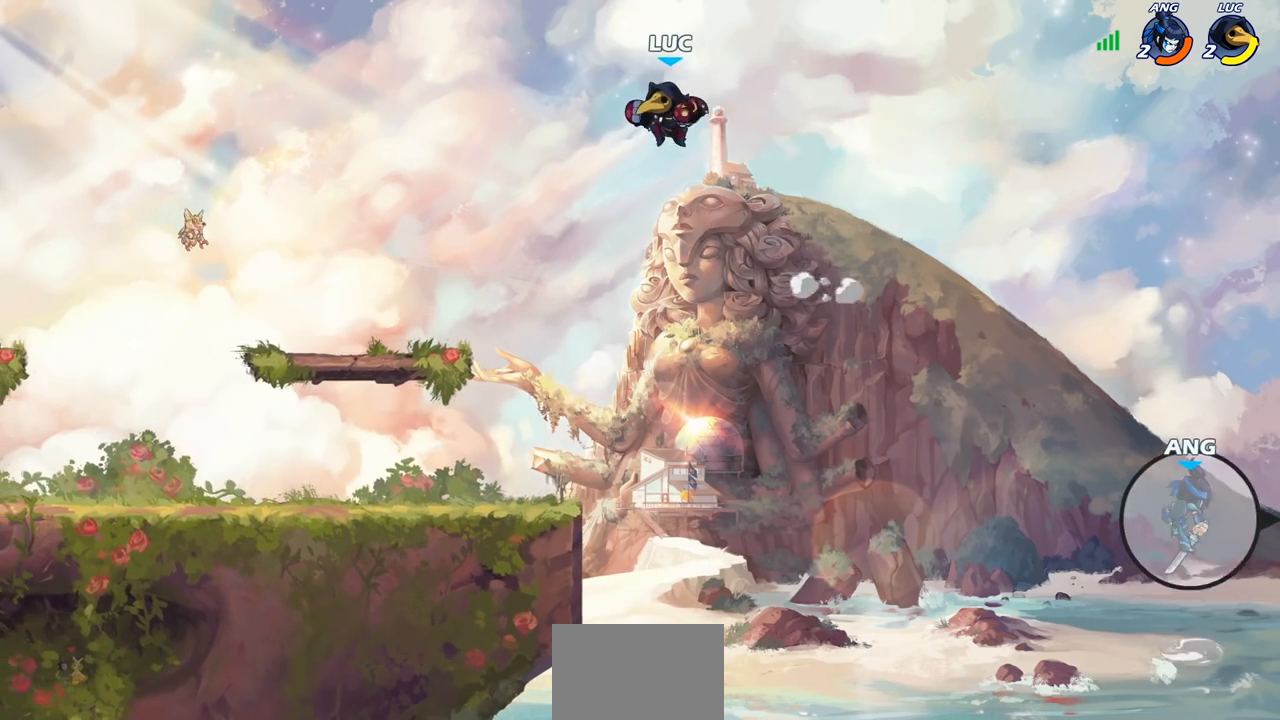
{"buttons": [], "left_stick": "center", "right_stick": "center", "events": [[133, "left_stick", "down-right"], [150, "R1", "down"], [200, "R1", "up"], [233, "left_stick", "center"]]}
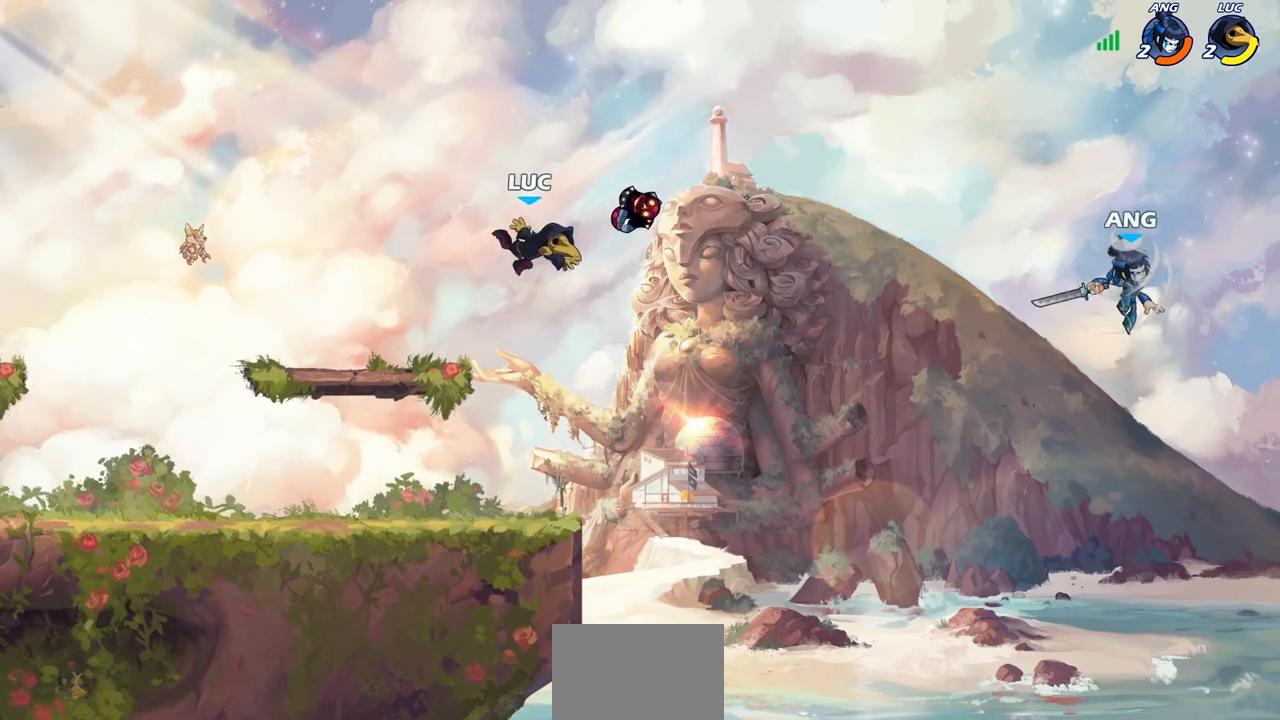
{"buttons": [], "left_stick": "center", "right_stick": "center", "events": []}
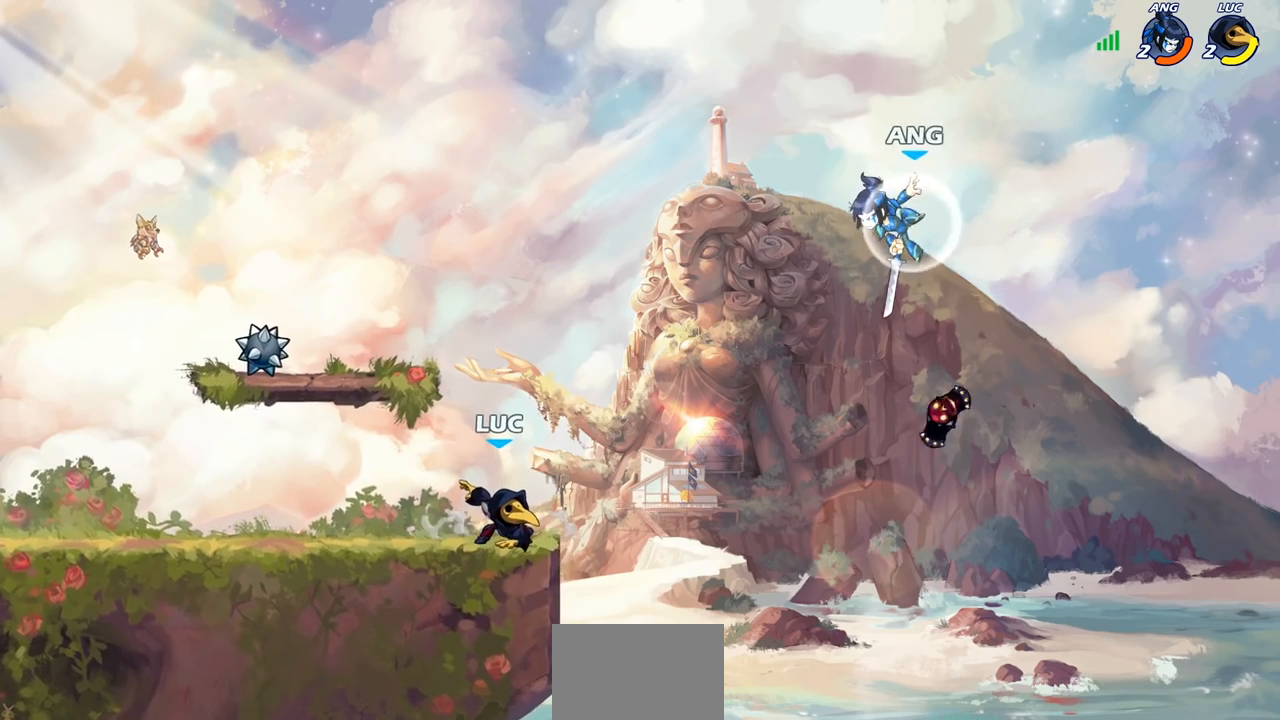
{"buttons": ["CROSS"], "left_stick": "center", "right_stick": "center", "events": [[450, "CROSS", "down"]]}
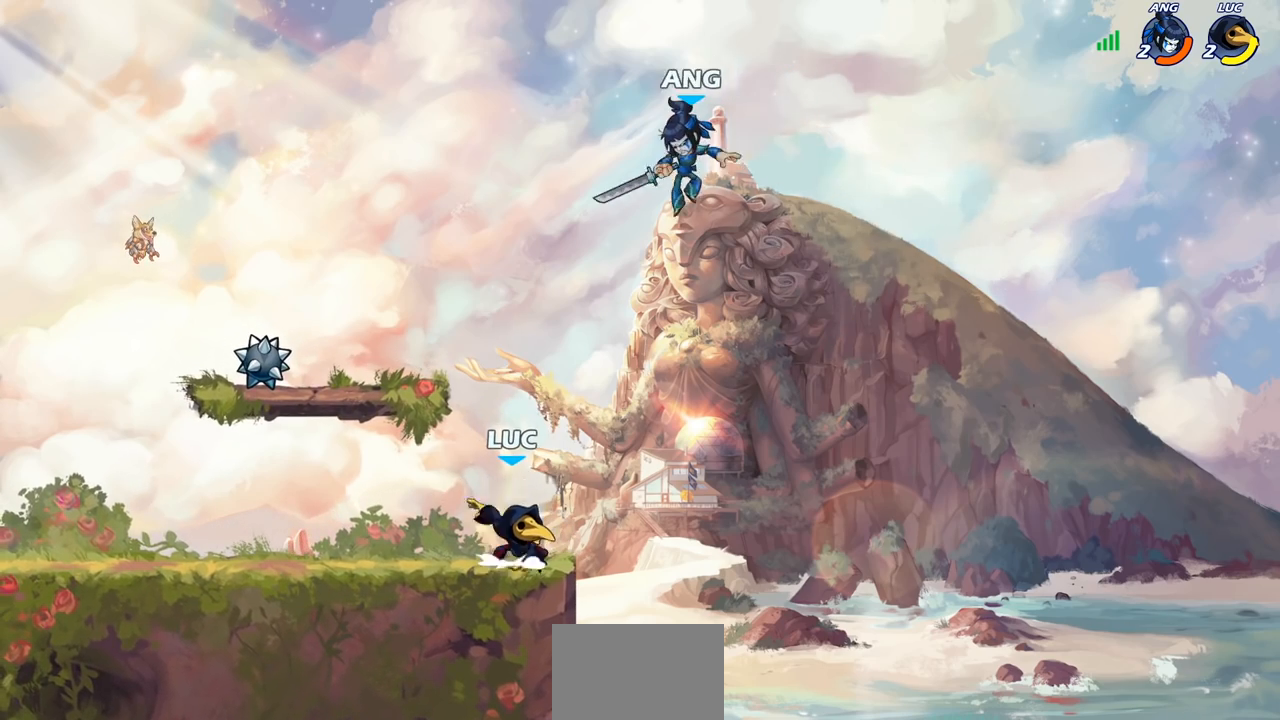
{"buttons": [], "left_stick": "center", "right_stick": "center", "events": [[17, "CIRCLE", "down"], [50, "CROSS", "up"], [133, "CIRCLE", "up"]]}
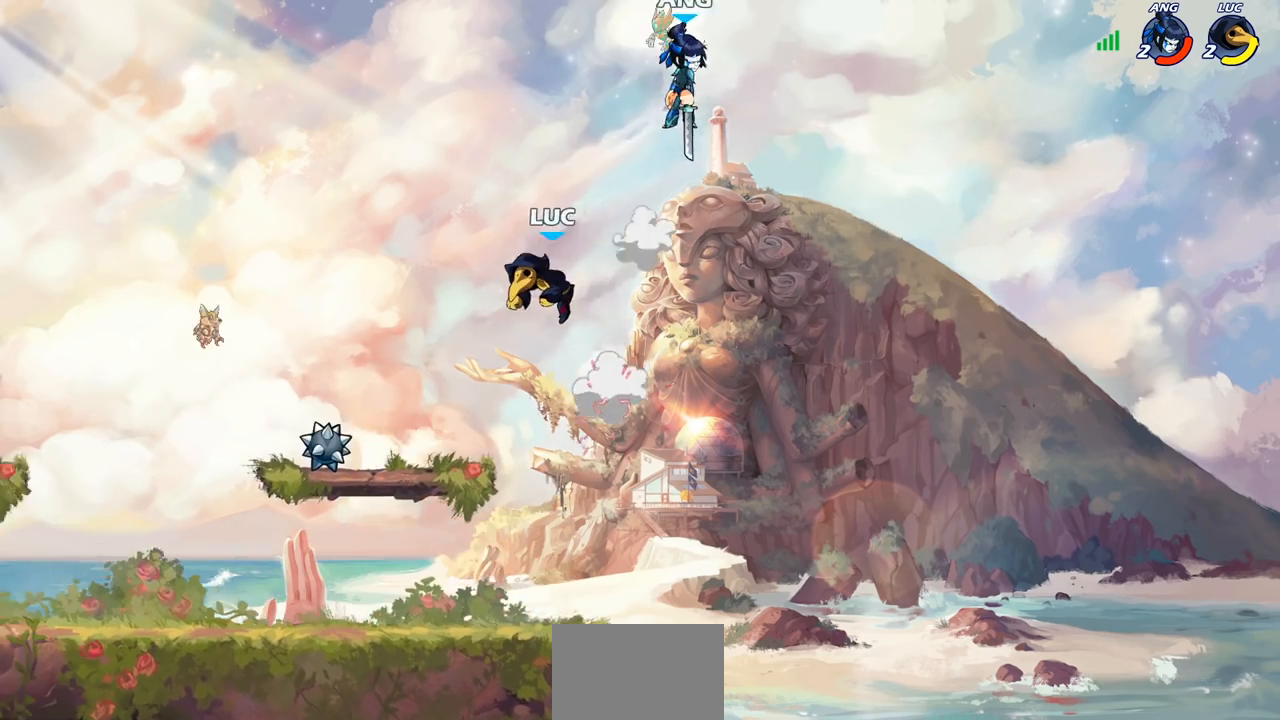
{"buttons": ["CIRCLE", "R2"], "left_stick": "center", "right_stick": "center", "events": [[350, "R2", "down"], [383, "CIRCLE", "down"]]}
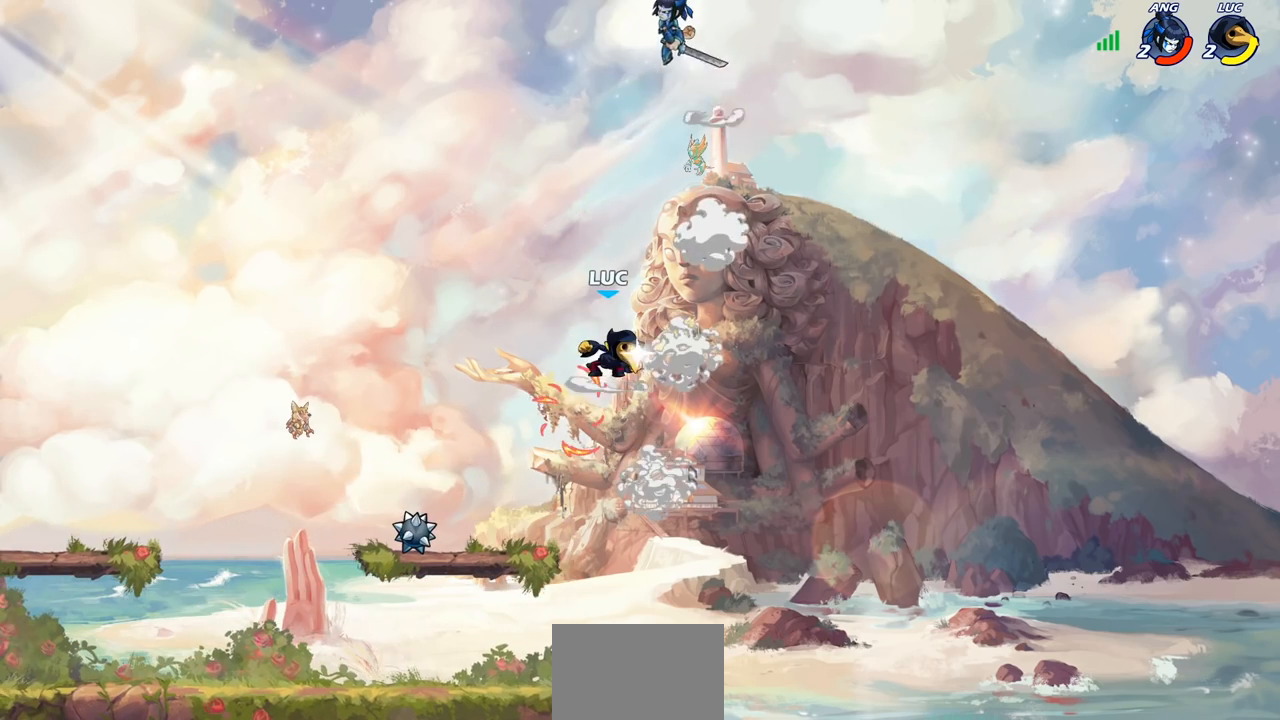
{"buttons": [], "left_stick": "center", "right_stick": "center", "events": [[300, "CIRCLE", "up"], [300, "R2", "up"]]}
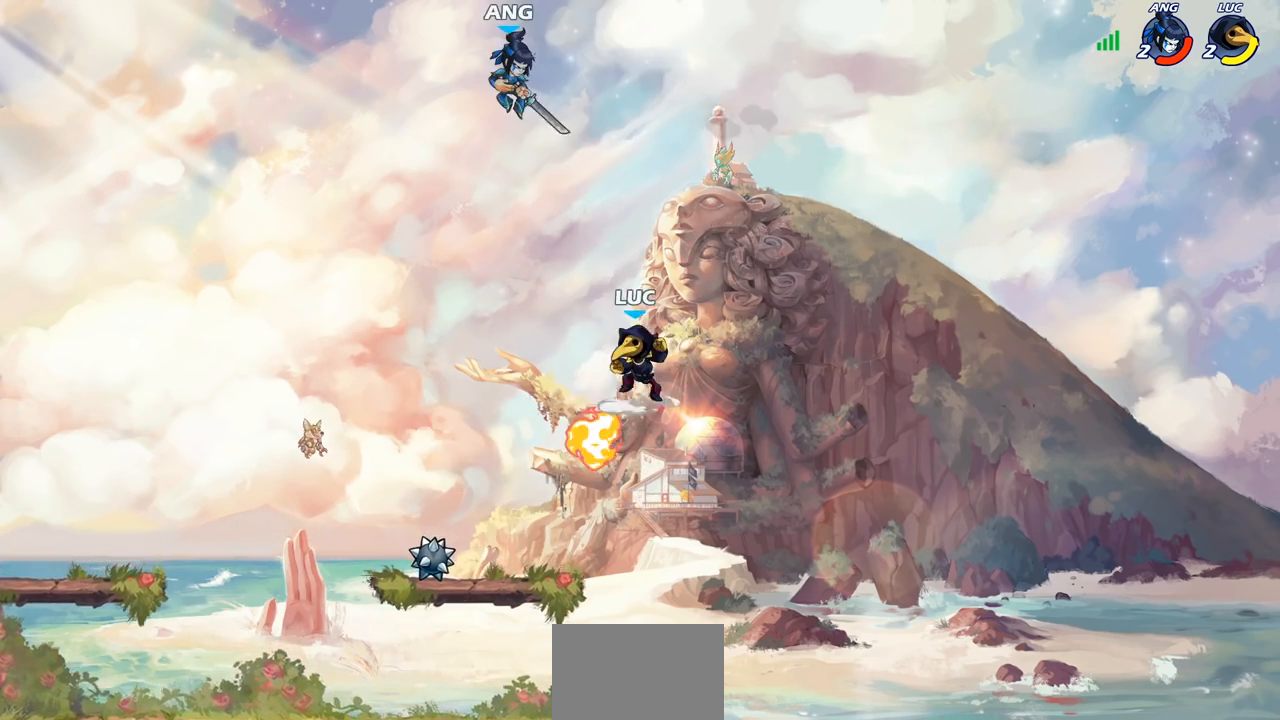
{"buttons": [], "left_stick": "down", "right_stick": "center", "events": [[67, "left_stick", "down"], [400, "R1", "down"], [483, "R1", "up"]]}
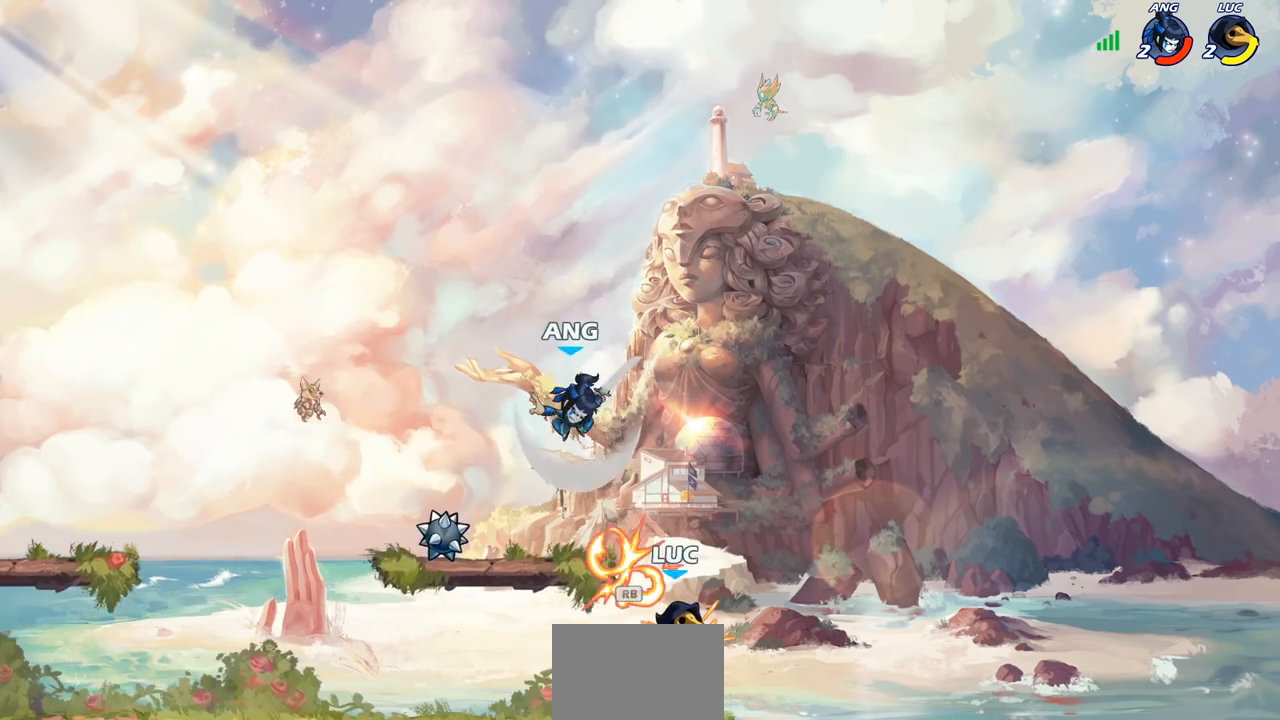
{"buttons": [], "left_stick": "center", "right_stick": "center", "events": [[150, "left_stick", "center"], [183, "SQUARE", "down"], [283, "SQUARE", "up"], [367, "SQUARE", "down"], [467, "SQUARE", "up"]]}
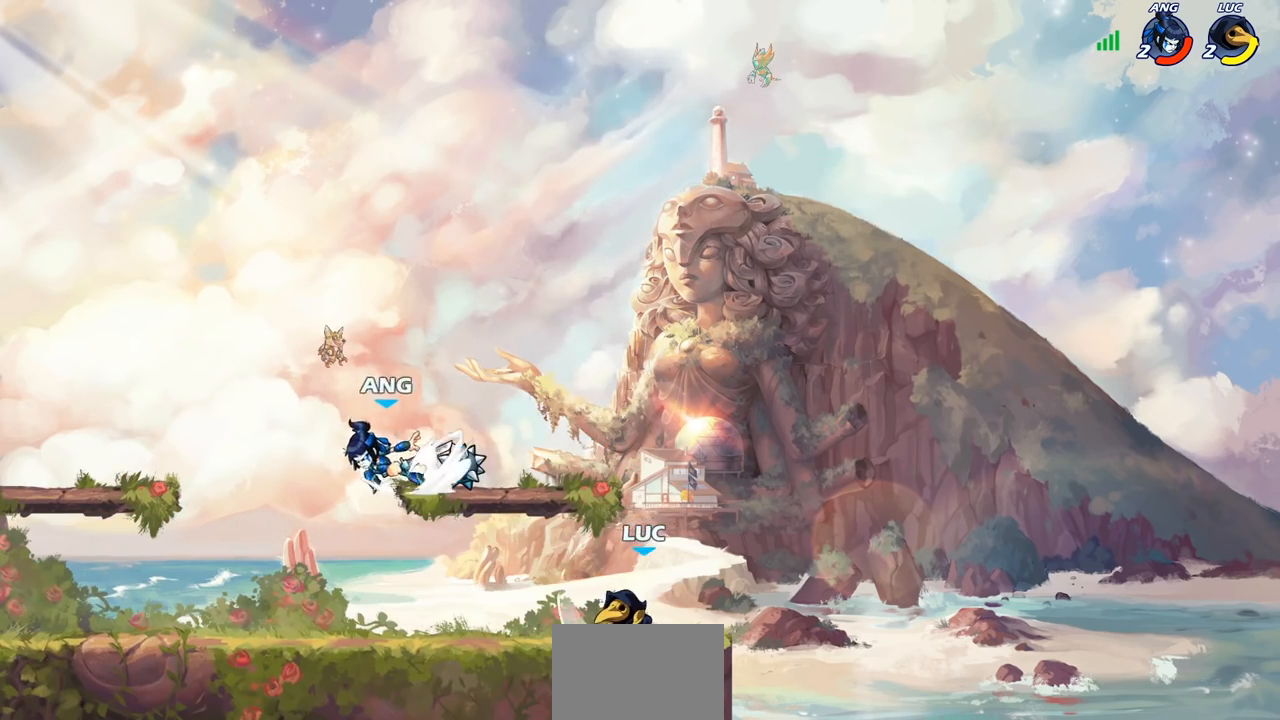
{"buttons": ["CIRCLE"], "left_stick": "down-left", "right_stick": "center", "events": [[267, "left_stick", "left"], [333, "R2", "down"], [383, "left_stick", "down-left"], [417, "CIRCLE", "down"], [450, "R2", "up"]]}
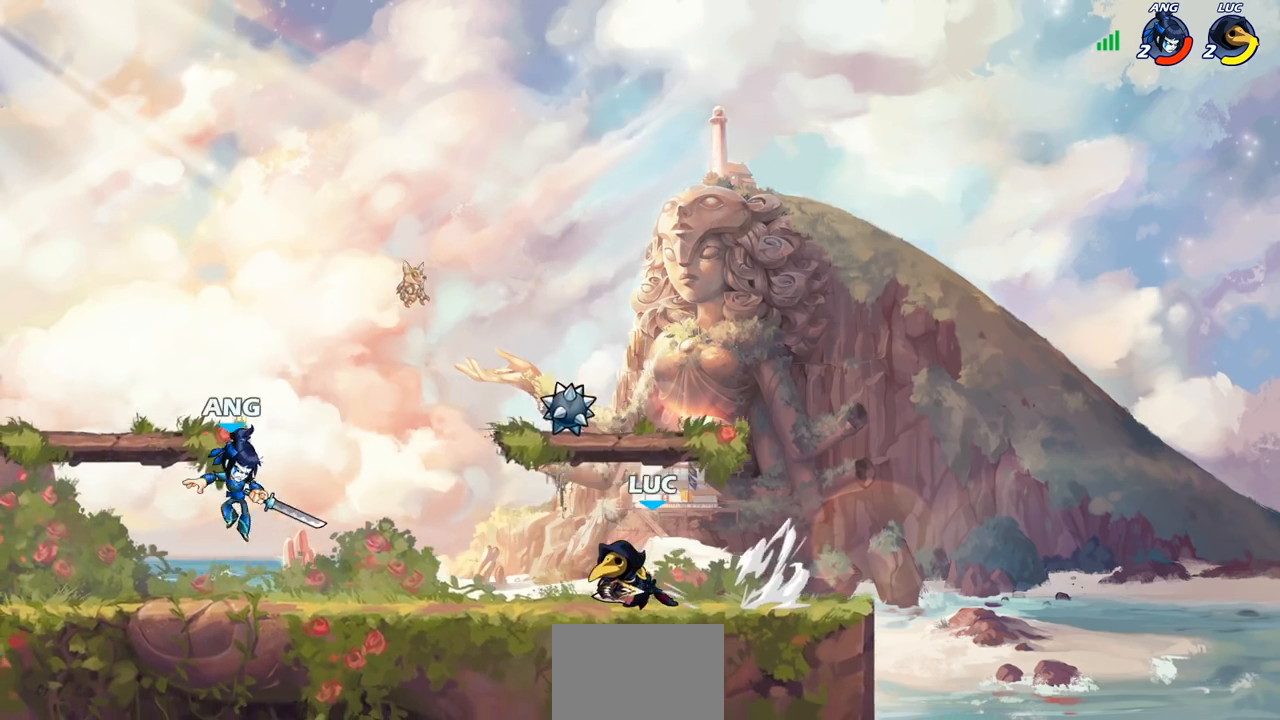
{"buttons": [], "left_stick": "center", "right_stick": "center", "events": [[33, "left_stick", "center"], [83, "CIRCLE", "up"]]}
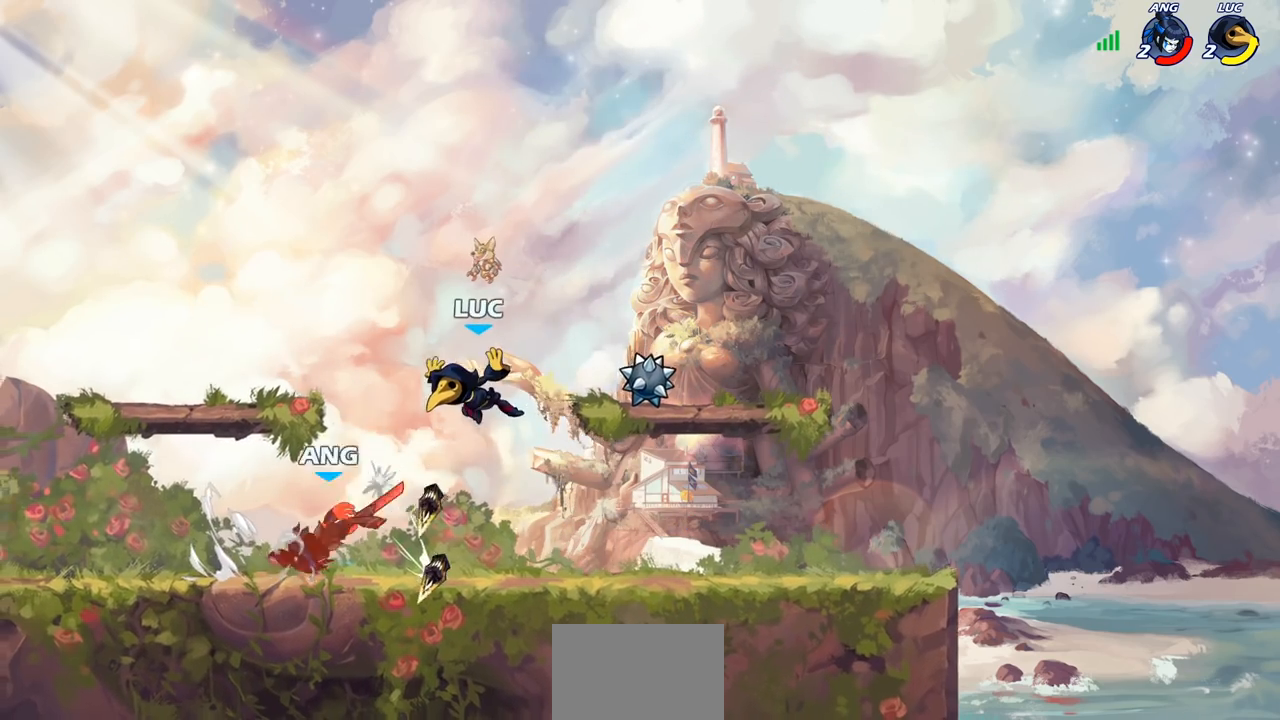
{"buttons": [], "left_stick": "left", "right_stick": "center", "events": [[500, "left_stick", "left"]]}
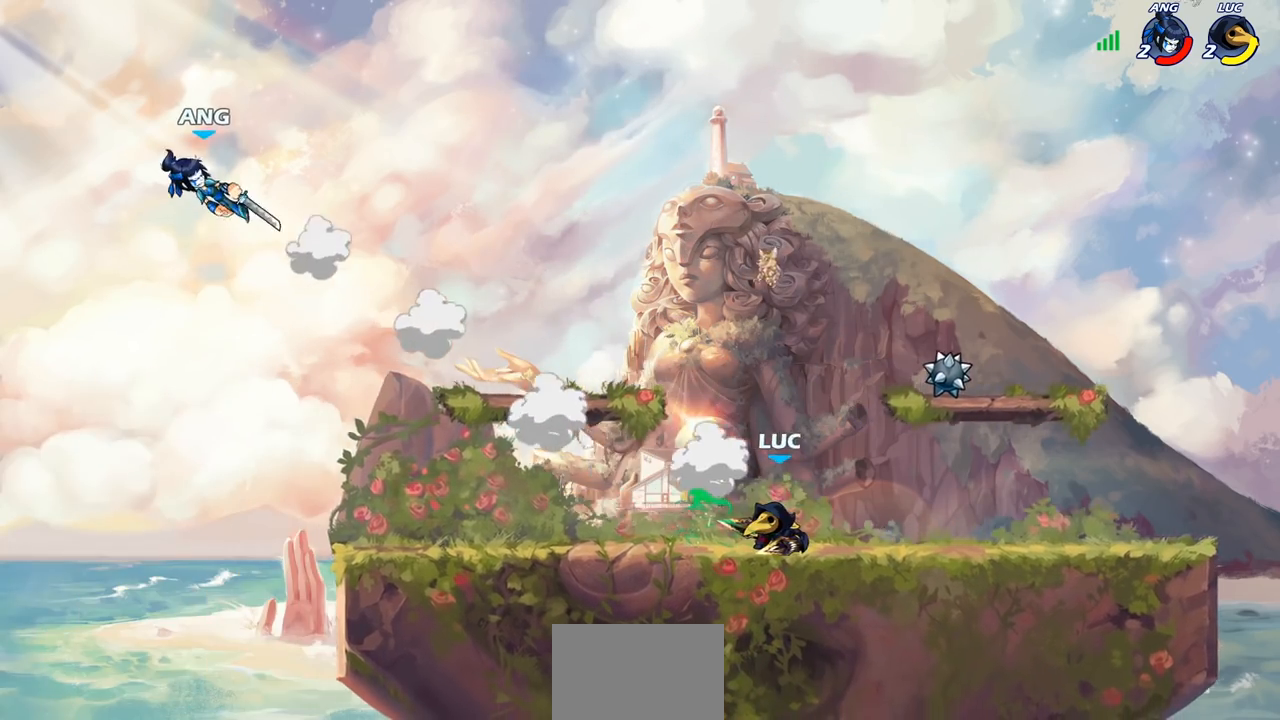
{"buttons": [], "left_stick": "right", "right_stick": "center", "events": [[67, "R1", "down"], [67, "R2", "down"], [83, "left_stick", "up-left"], [100, "CROSS", "down"], [250, "CROSS", "up"], [250, "R1", "up"], [250, "R2", "up"], [350, "left_stick", "left"], [500, "left_stick", "right"]]}
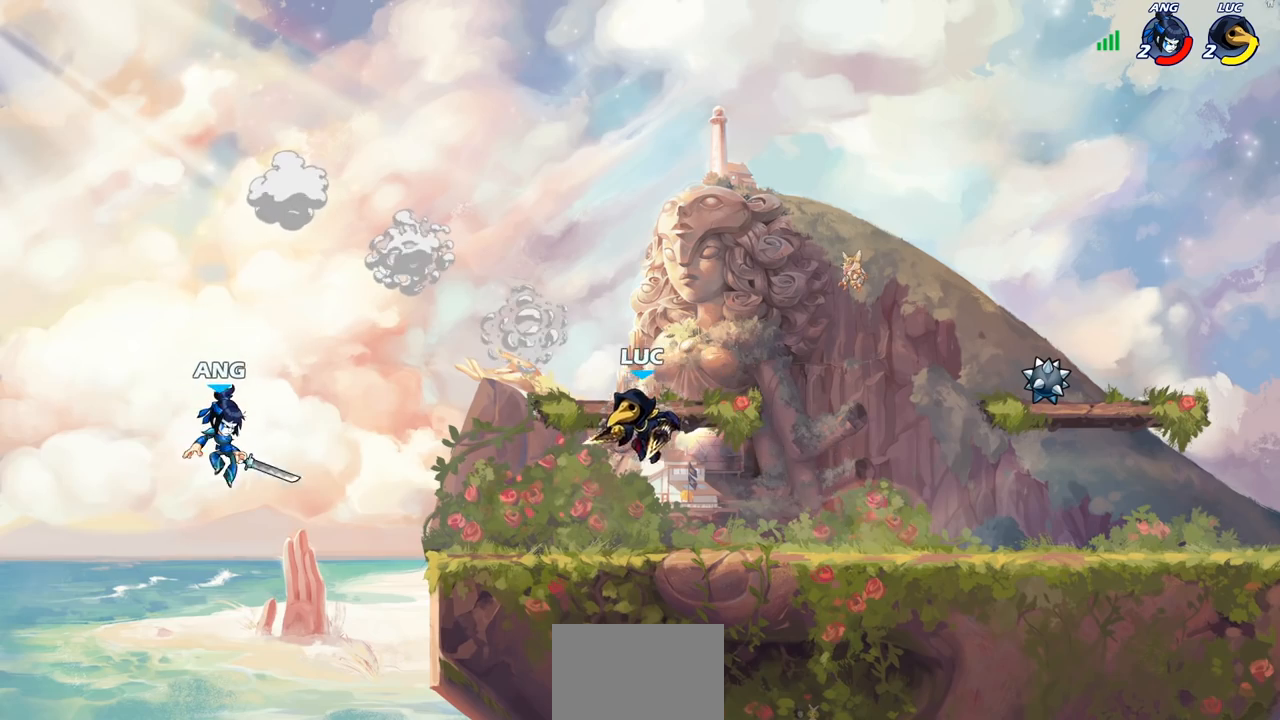
{"buttons": [], "left_stick": "right", "right_stick": "center", "events": []}
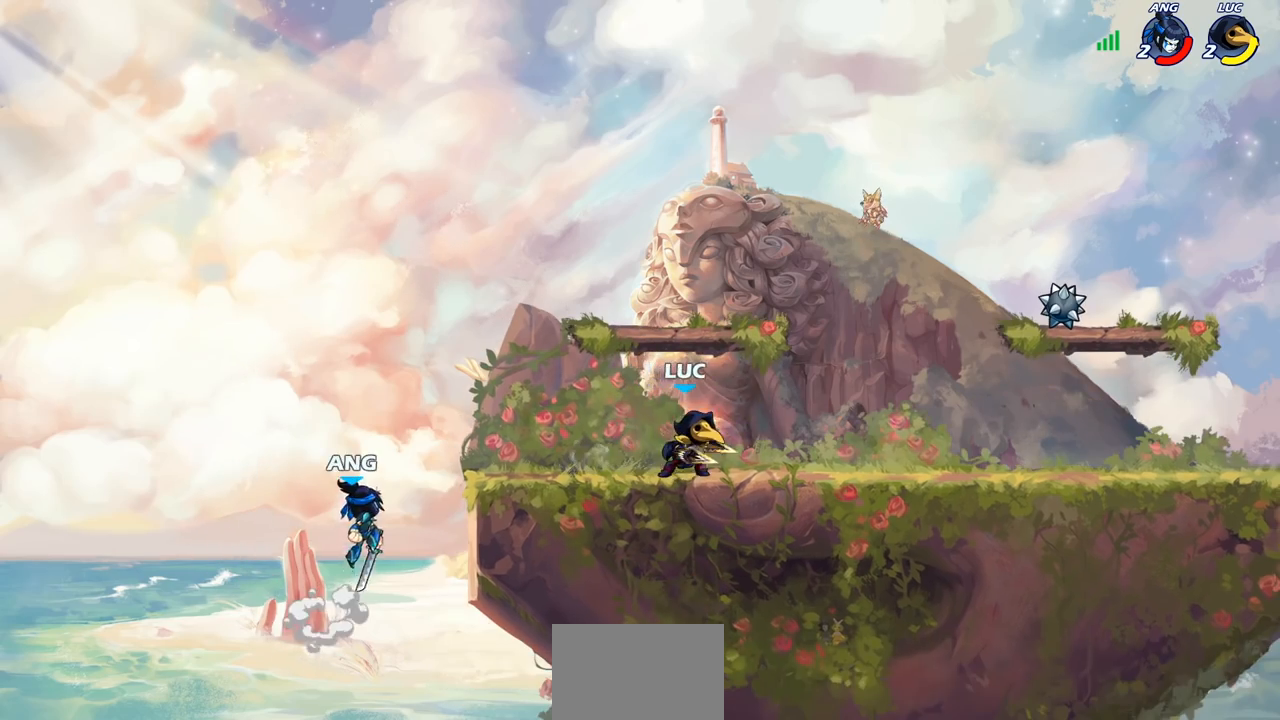
{"buttons": [], "left_stick": "left", "right_stick": "center", "events": [[167, "left_stick", "up-left"], [300, "R2", "down"], [333, "CROSS", "down"], [417, "CROSS", "up"], [433, "R2", "up"], [433, "left_stick", "left"]]}
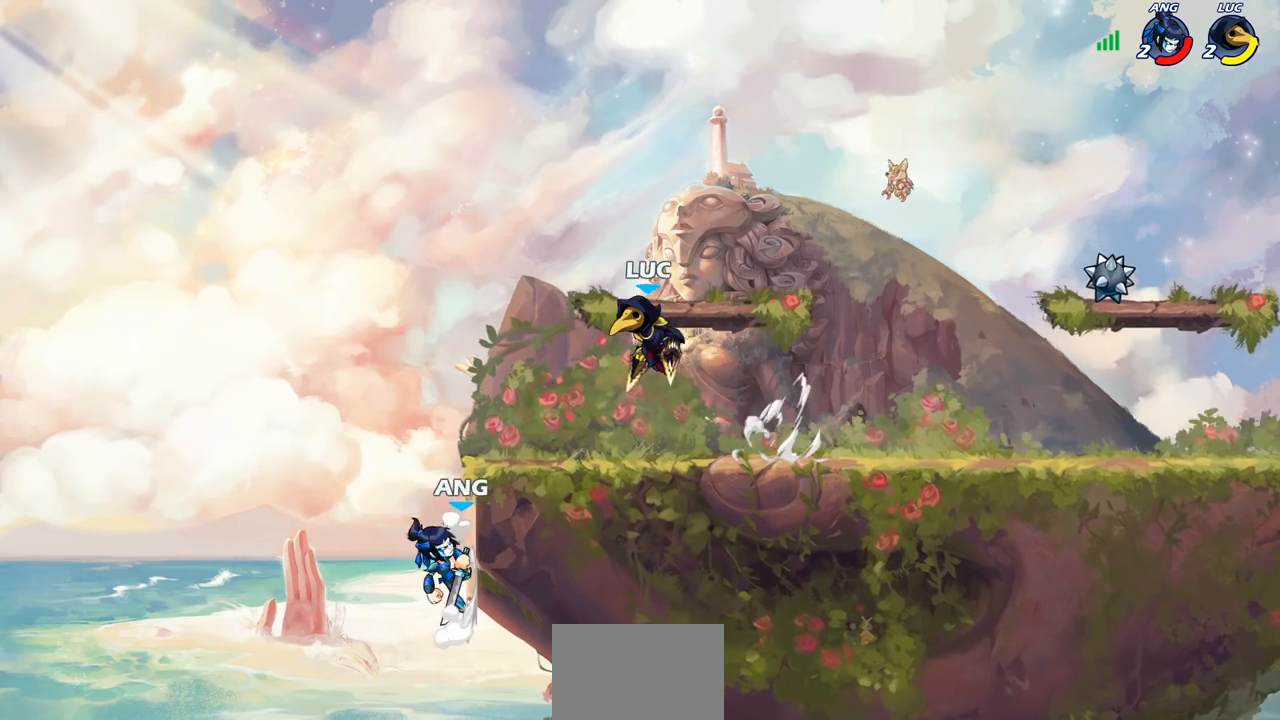
{"buttons": [], "left_stick": "center", "right_stick": "center", "events": [[17, "left_stick", "down-left"], [100, "left_stick", "down-right"], [183, "left_stick", "left"], [217, "SQUARE", "down"], [317, "SQUARE", "up"], [317, "left_stick", "center"]]}
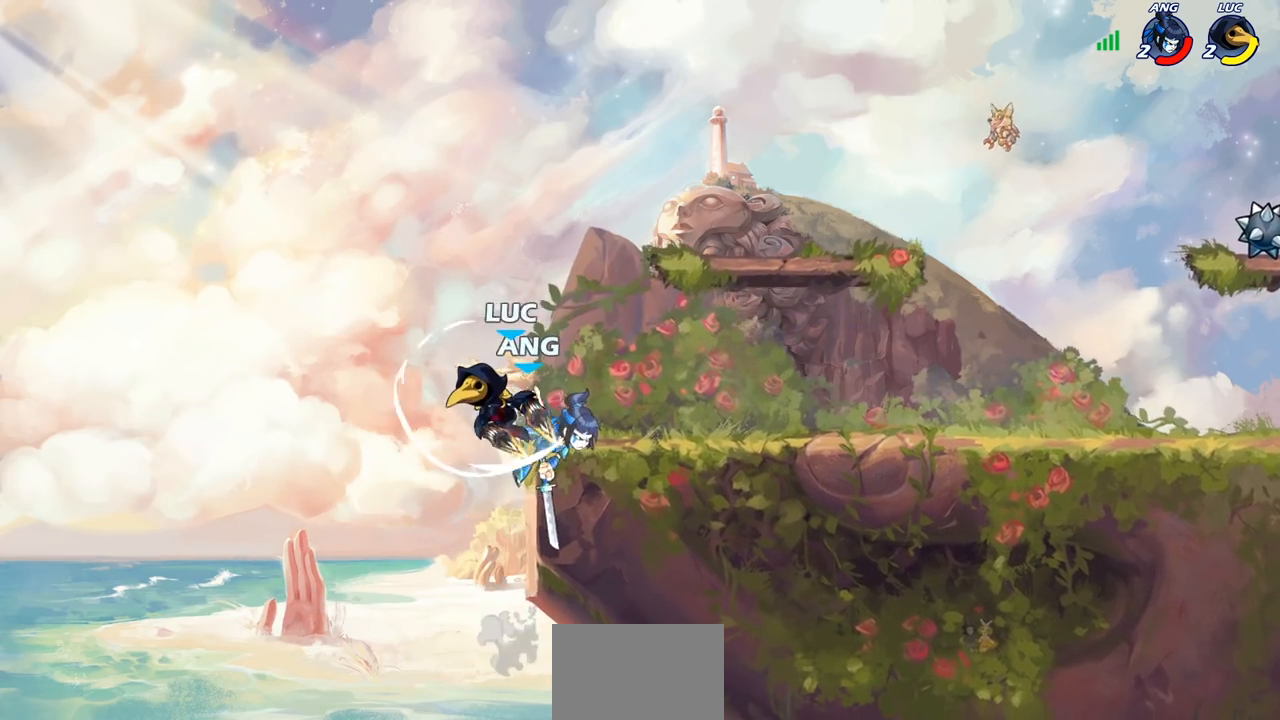
{"buttons": [], "left_stick": "center", "right_stick": "center", "events": [[233, "left_stick", "right"], [317, "CROSS", "down"], [350, "CIRCLE", "down"], [367, "CROSS", "up"], [383, "left_stick", "center"], [450, "CIRCLE", "up"]]}
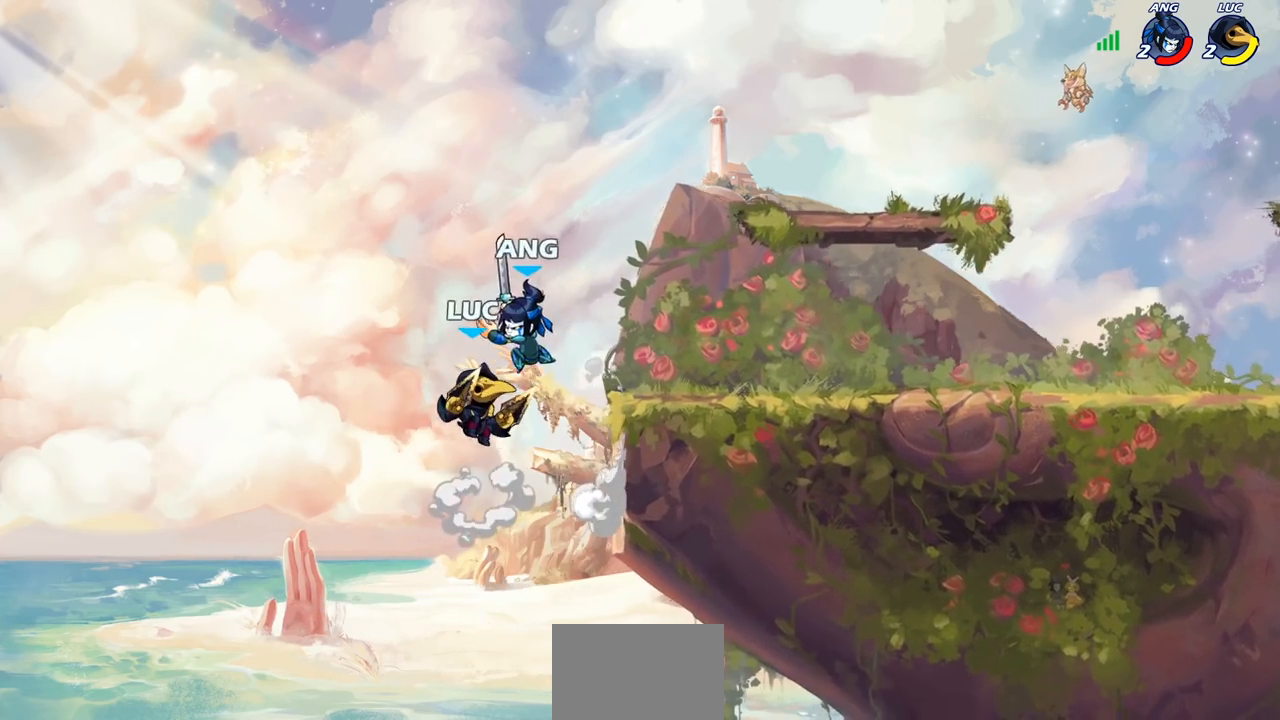
{"buttons": [], "left_stick": "up-right", "right_stick": "center", "events": [[333, "left_stick", "up-right"]]}
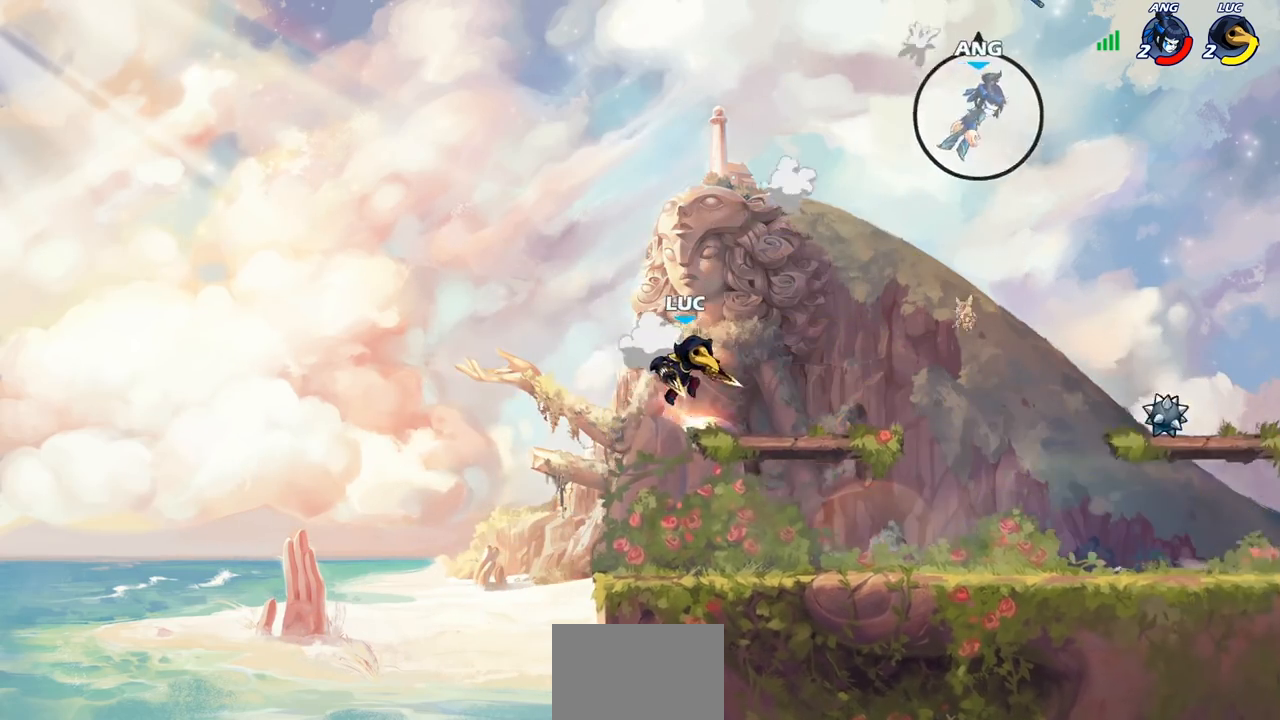
{"buttons": [], "left_stick": "down-right", "right_stick": "center", "events": [[33, "R2", "down"], [67, "R1", "down"], [350, "left_stick", "right"], [367, "R1", "up"], [483, "R2", "up"], [483, "left_stick", "down-right"]]}
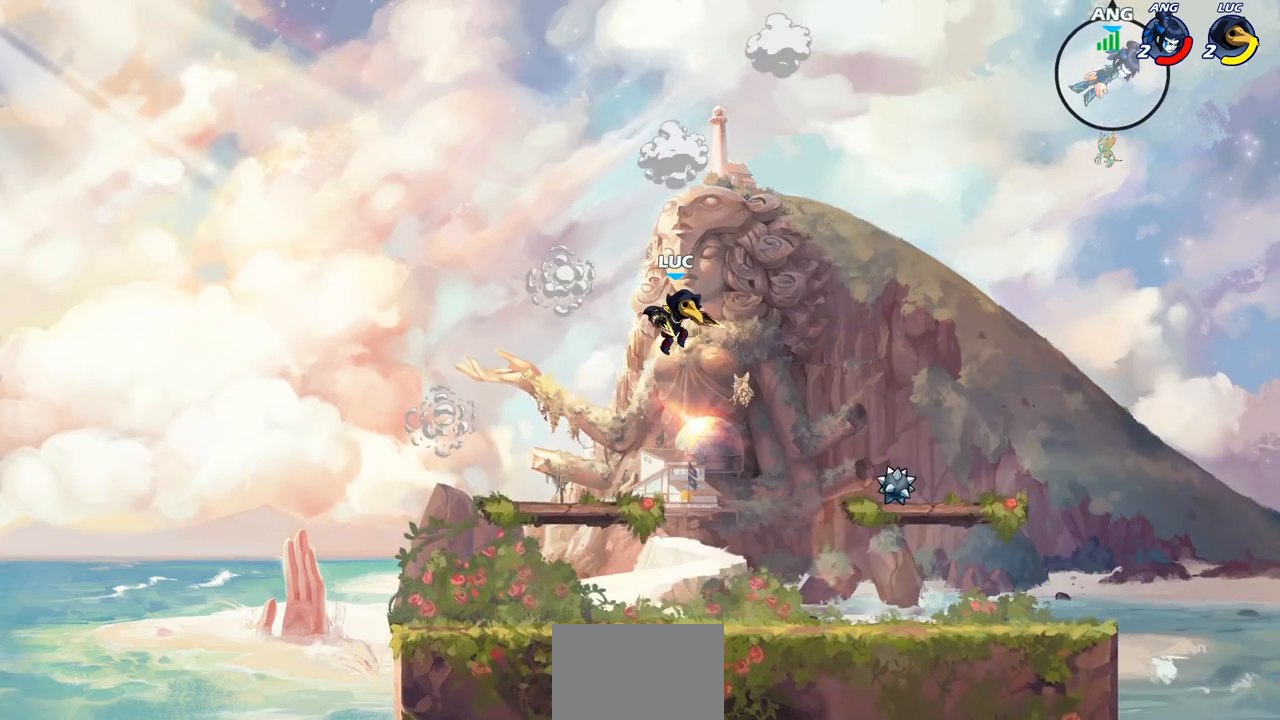
{"buttons": [], "left_stick": "right", "right_stick": "center", "events": [[200, "left_stick", "right"]]}
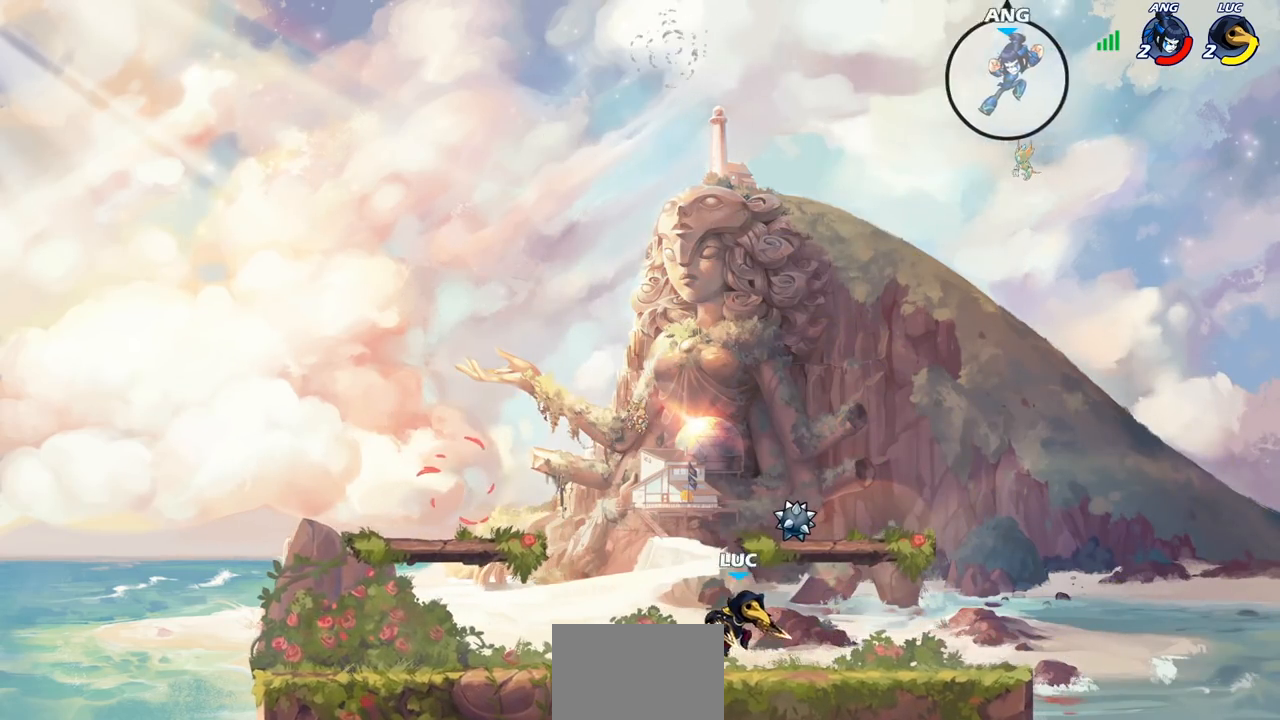
{"buttons": ["CROSS"], "left_stick": "down-left", "right_stick": "center", "events": [[67, "left_stick", "up-right"], [100, "R2", "down"], [200, "CROSS", "down"], [250, "R2", "up"], [283, "CROSS", "up"], [283, "left_stick", "up-left"], [333, "left_stick", "left"], [383, "CROSS", "down"], [500, "left_stick", "down-left"]]}
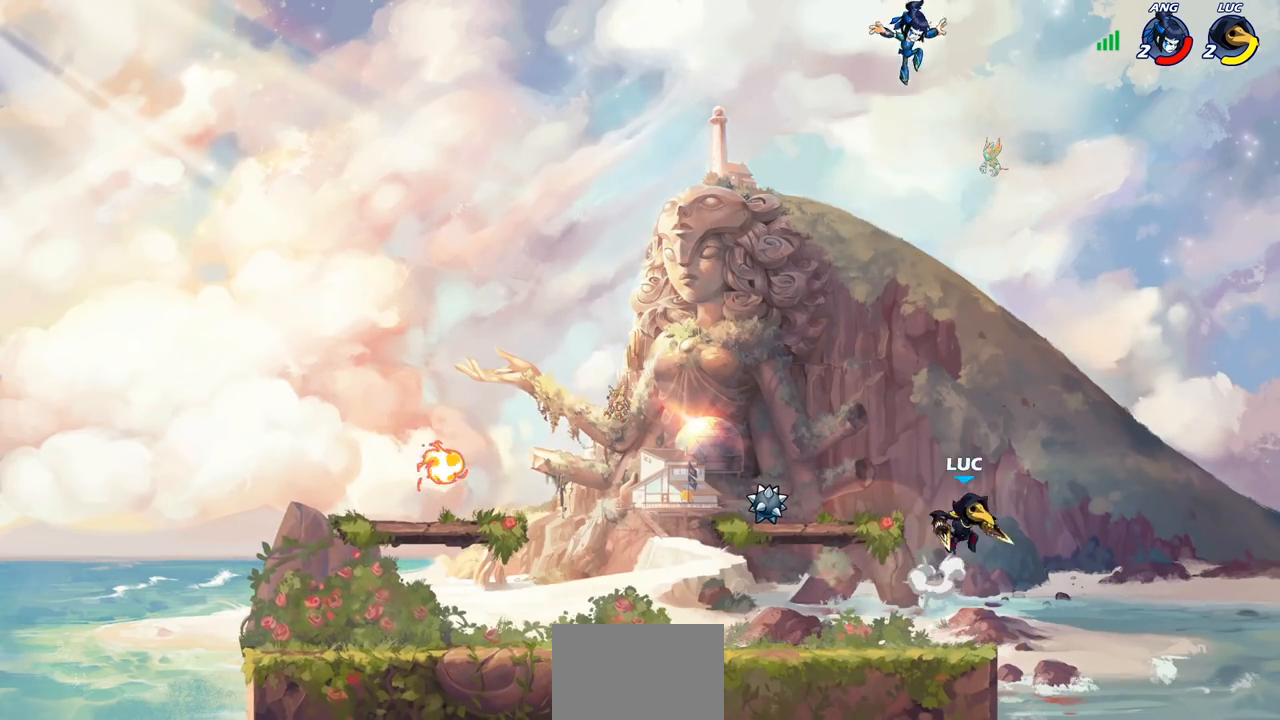
{"buttons": [], "left_stick": "down-left", "right_stick": "center", "events": [[250, "CROSS", "up"]]}
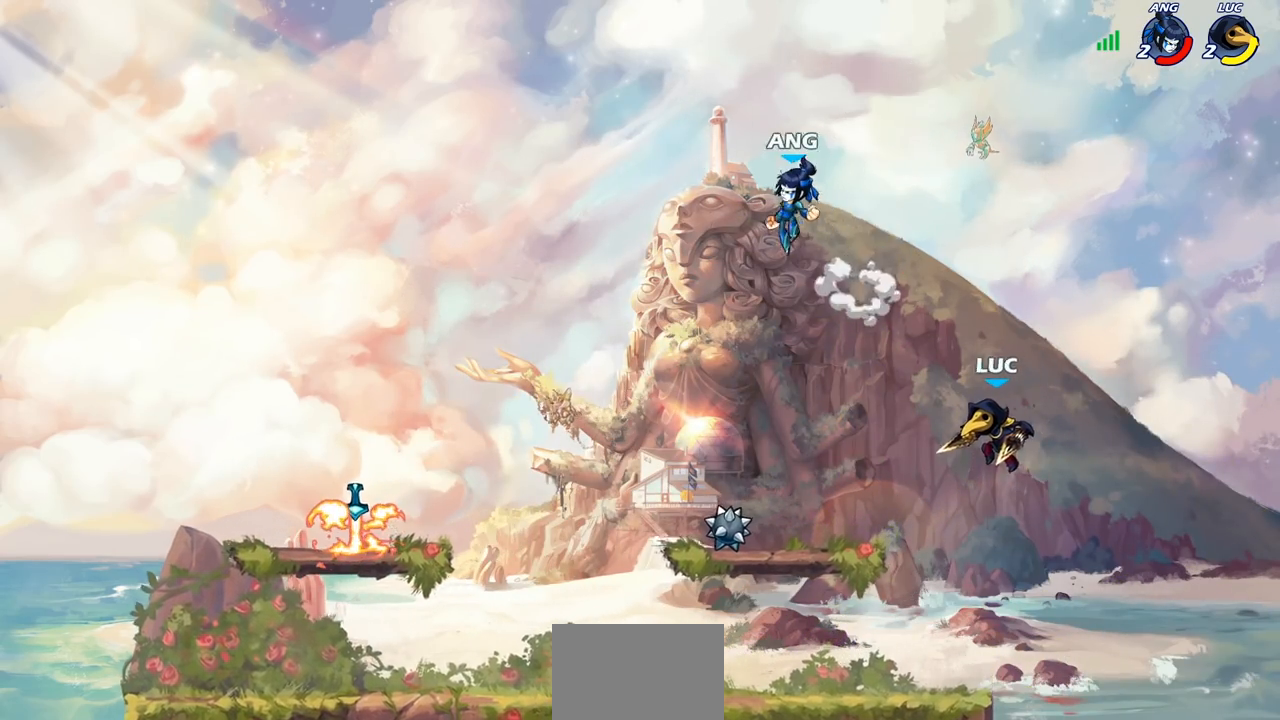
{"buttons": ["CIRCLE", "R2"], "left_stick": "left", "right_stick": "center", "events": [[200, "left_stick", "left"], [383, "R2", "down"], [450, "CIRCLE", "down"]]}
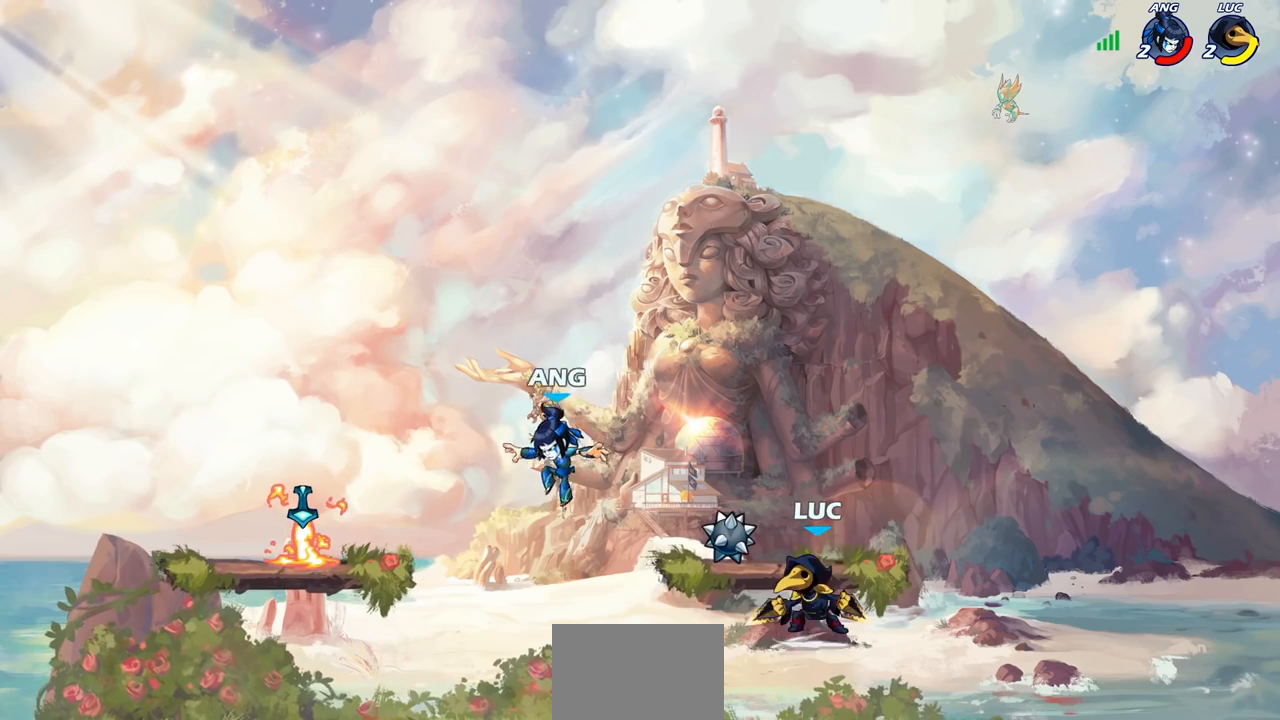
{"buttons": [], "left_stick": "center", "right_stick": "center", "events": [[283, "R2", "up"], [300, "CIRCLE", "up"], [467, "left_stick", "center"]]}
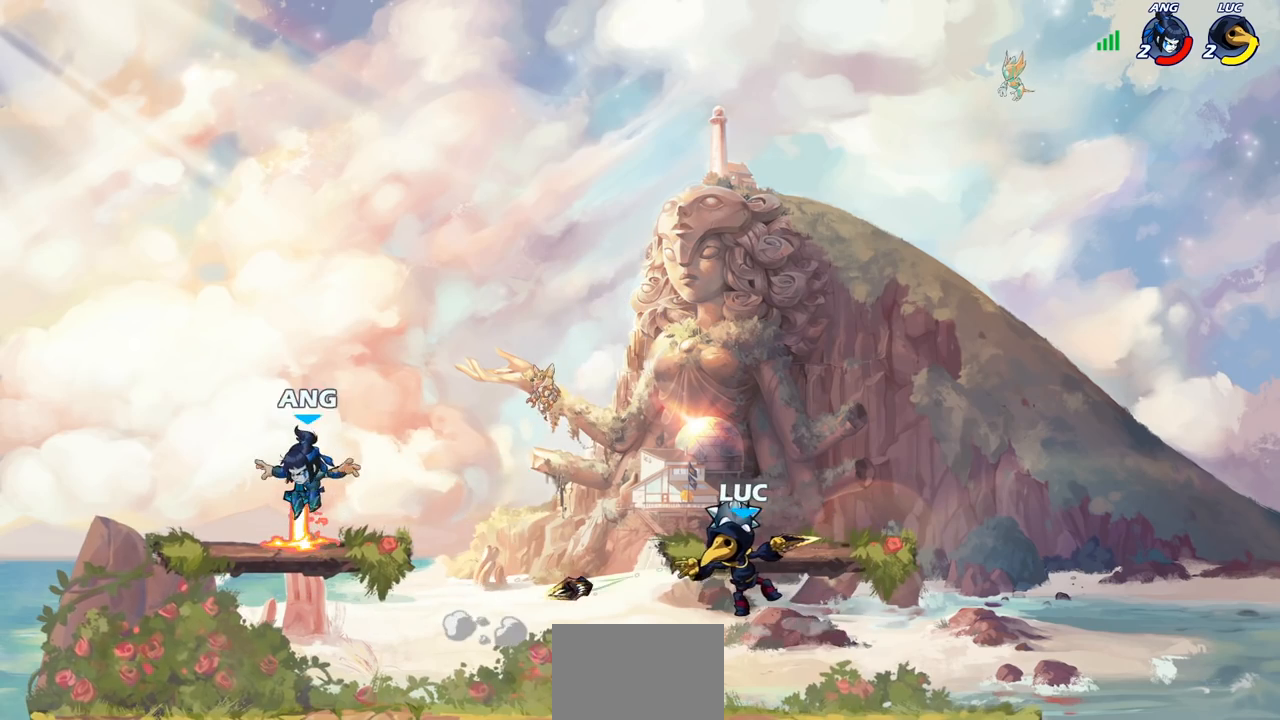
{"buttons": [], "left_stick": "center", "right_stick": "center", "events": []}
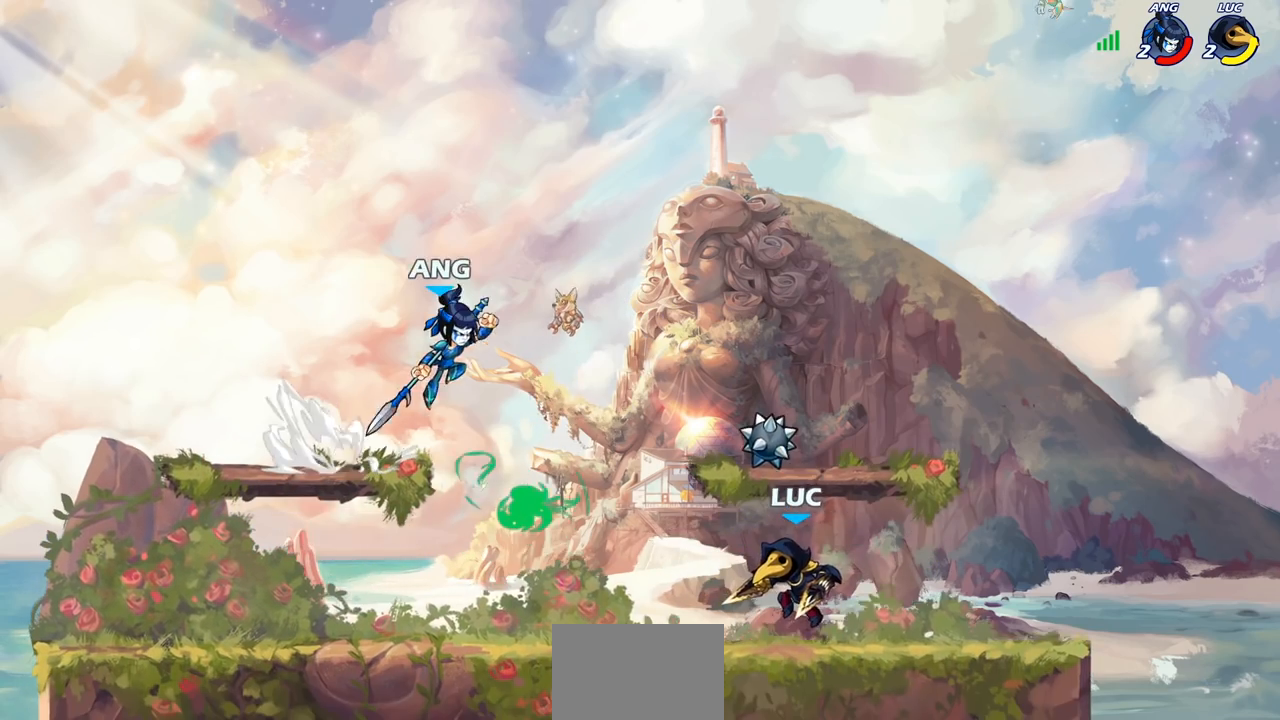
{"buttons": [], "left_stick": "center", "right_stick": "center", "events": [[317, "left_stick", "down"], [350, "SQUARE", "down"], [433, "SQUARE", "up"], [467, "left_stick", "center"]]}